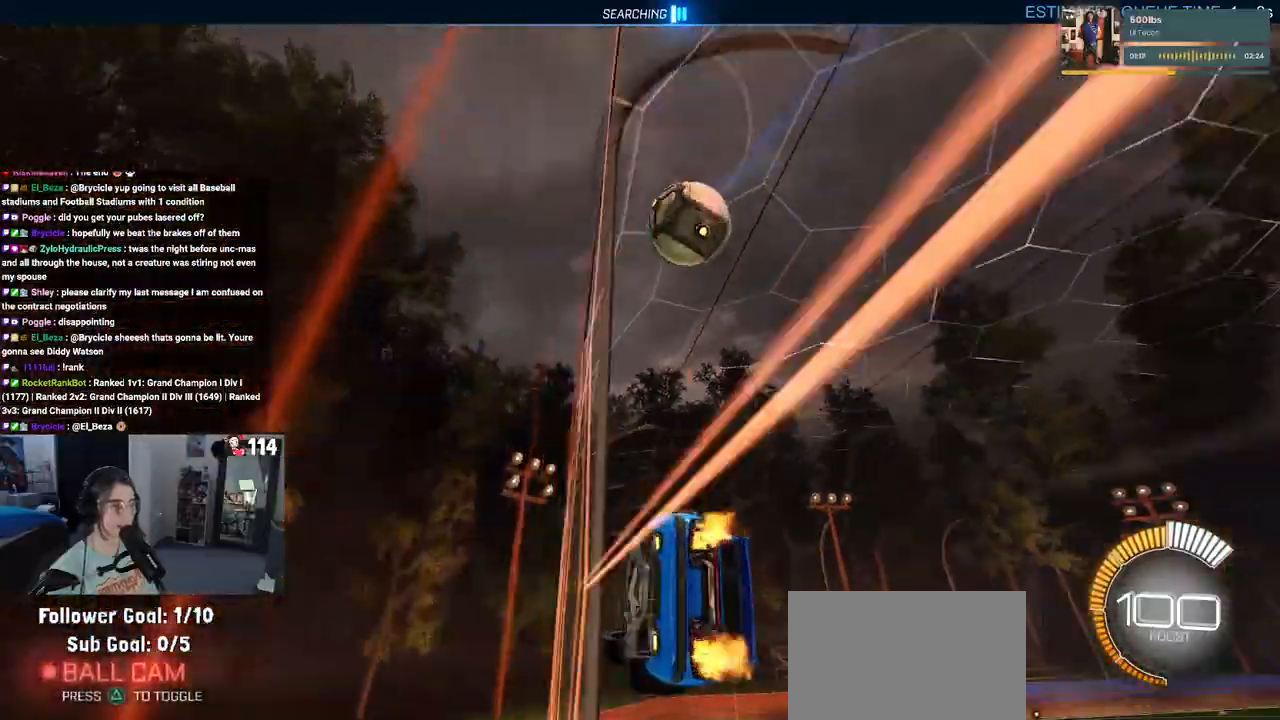
Gameplay with a controller (PlayStation layout); each line is a JSON object with the inputs held at the frame after it. "events" lists button and stick changes between this image and that frame as [ms after this image, input, new state], when the widget could be followed in between.
{"buttons": ["R2"], "left_stick": "center", "right_stick": "center", "events": [[133, "left_stick", "center"], [167, "CROSS", "down"], [167, "R1", "down"], [233, "SQUARE", "down"], [367, "CROSS", "up"], [400, "R1", "up"], [400, "SQUARE", "up"]]}
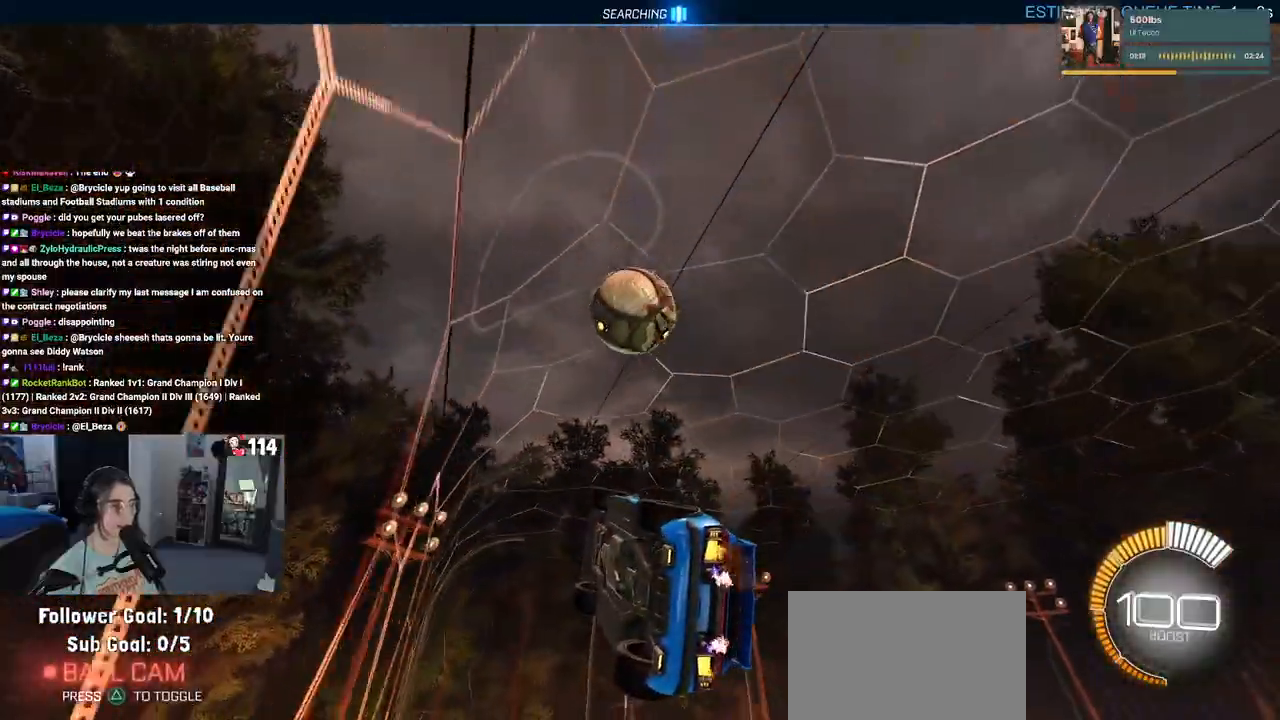
{"buttons": ["R2"], "left_stick": "up", "right_stick": "center", "events": [[467, "left_stick", "up"]]}
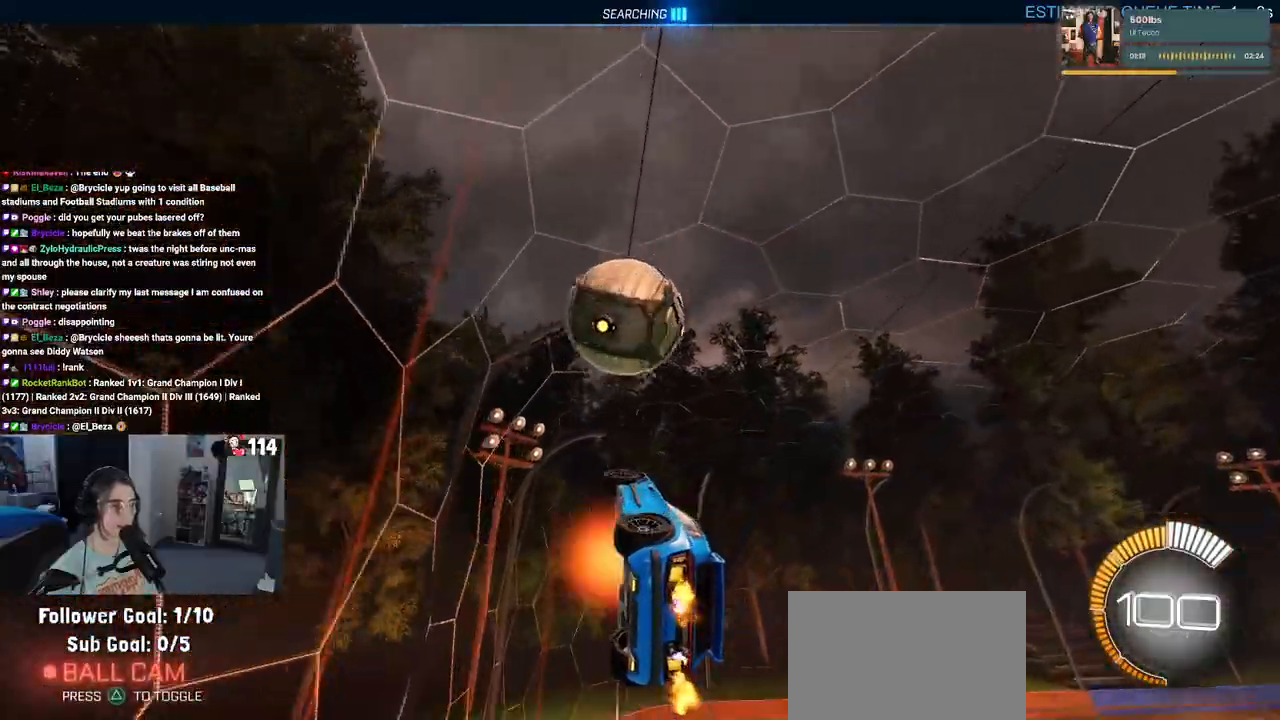
{"buttons": ["R1", "R2"], "left_stick": "down", "right_stick": "center", "events": [[33, "CROSS", "down"], [117, "CROSS", "up"], [117, "left_stick", "down"], [150, "R1", "down"]]}
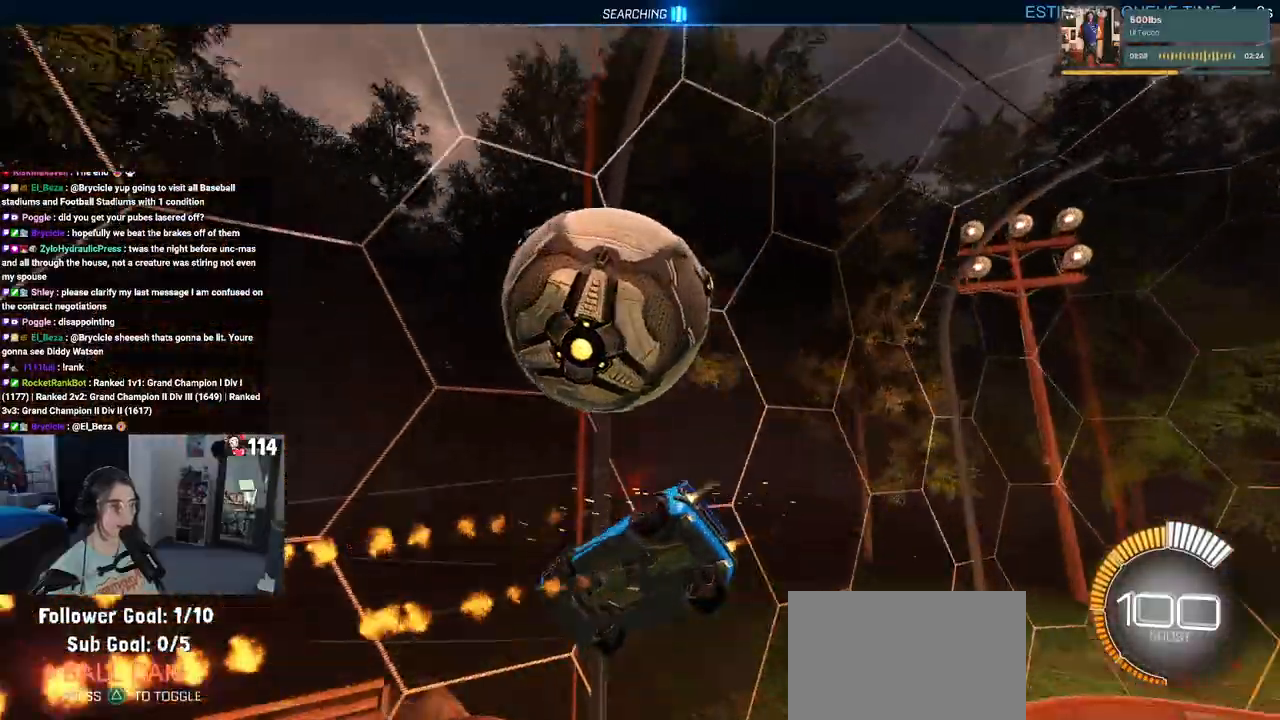
{"buttons": ["L1", "R2"], "left_stick": "left", "right_stick": "center", "events": [[100, "R1", "up"], [217, "left_stick", "down-left"], [417, "left_stick", "left"], [483, "L1", "down"]]}
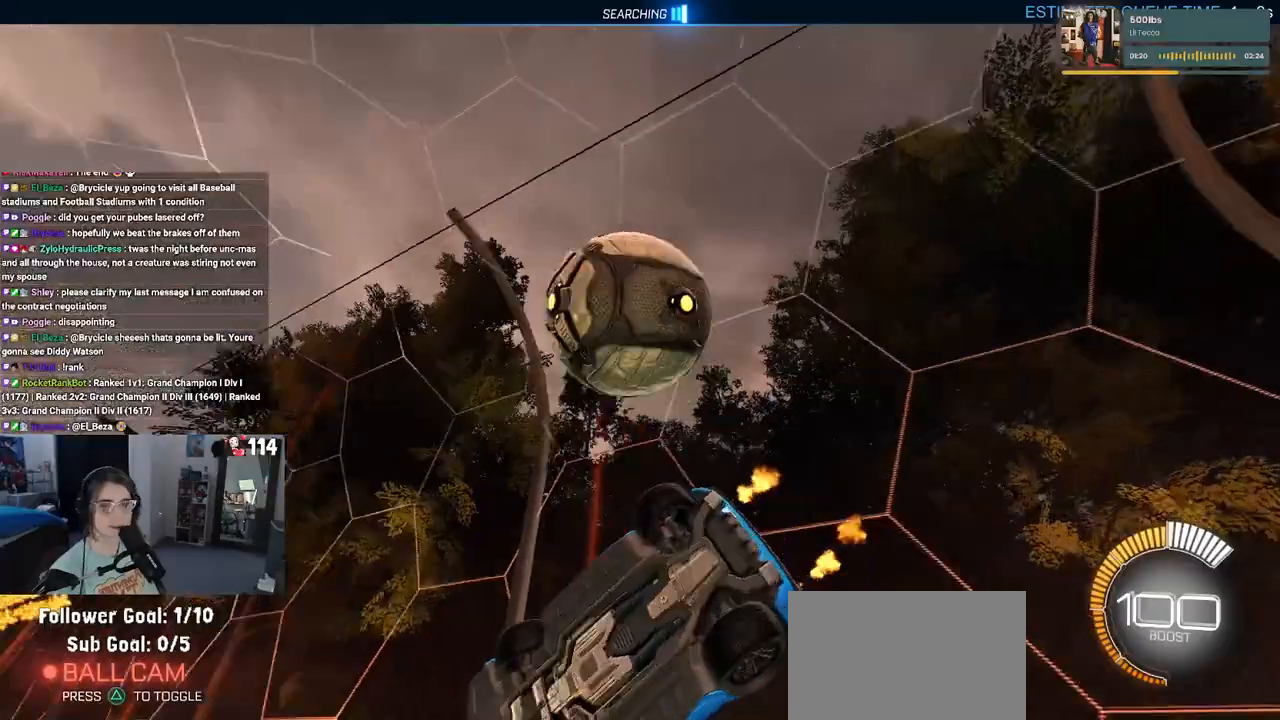
{"buttons": ["R2"], "left_stick": "left", "right_stick": "center", "events": [[200, "L1", "up"]]}
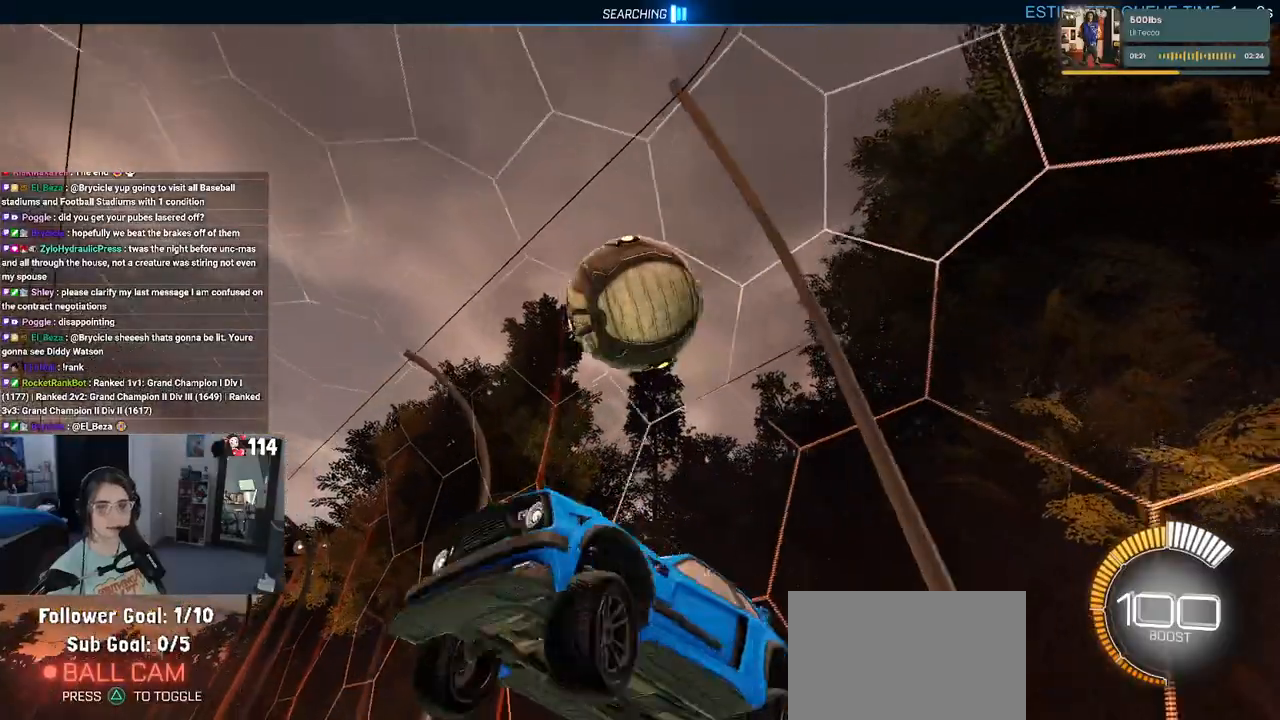
{"buttons": ["R2"], "left_stick": "down-left", "right_stick": "center", "events": [[233, "left_stick", "down-left"], [283, "SQUARE", "down"], [417, "SQUARE", "up"]]}
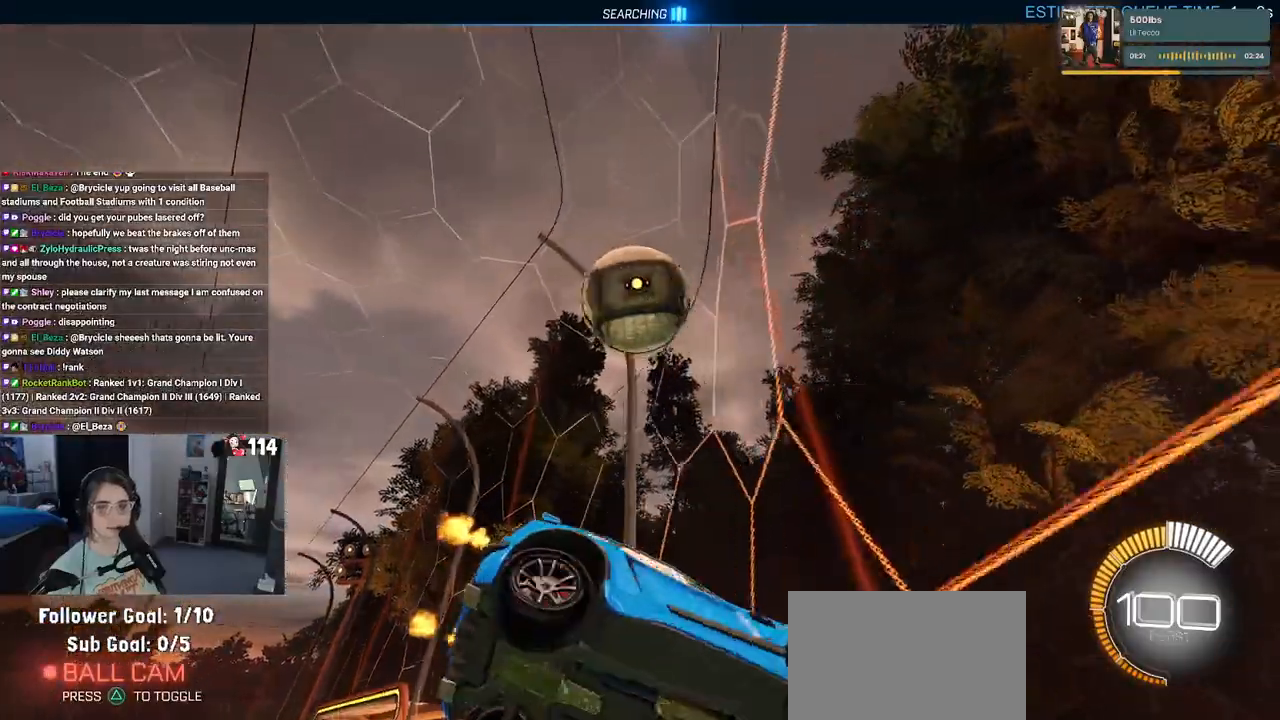
{"buttons": ["R2"], "left_stick": "center", "right_stick": "center", "events": [[200, "left_stick", "center"]]}
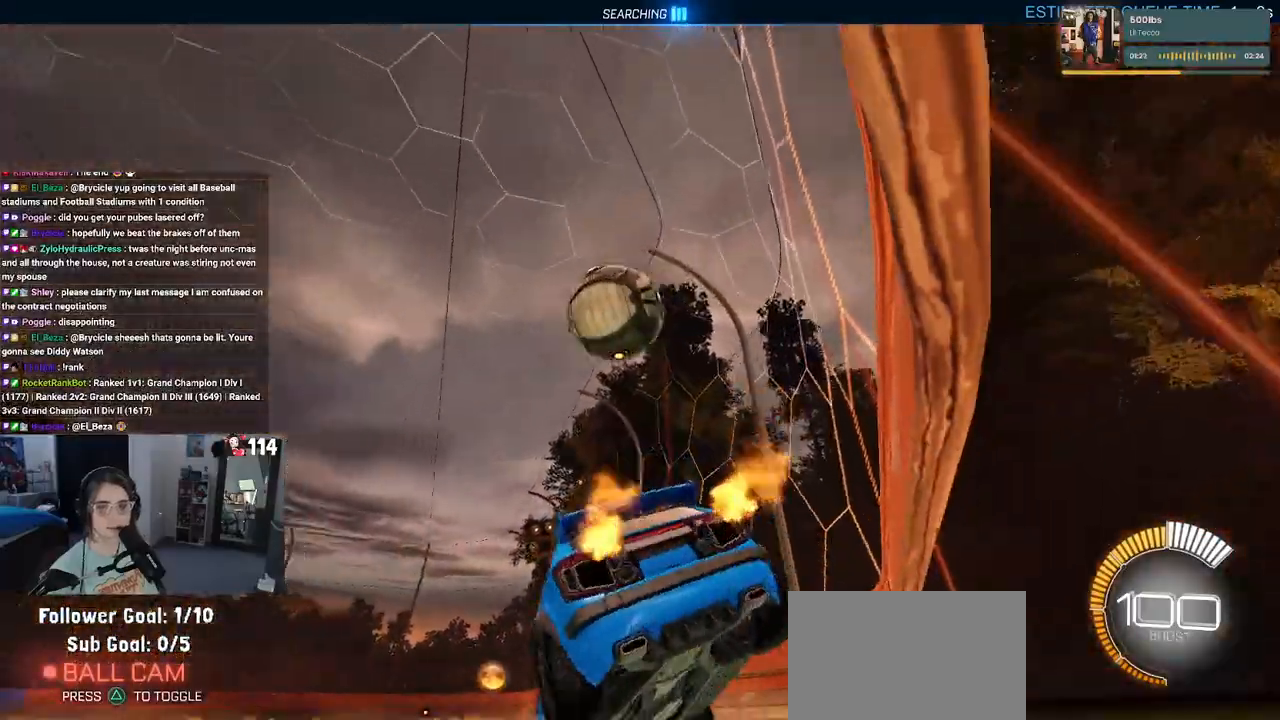
{"buttons": ["R2"], "left_stick": "left", "right_stick": "center", "events": [[100, "left_stick", "left"]]}
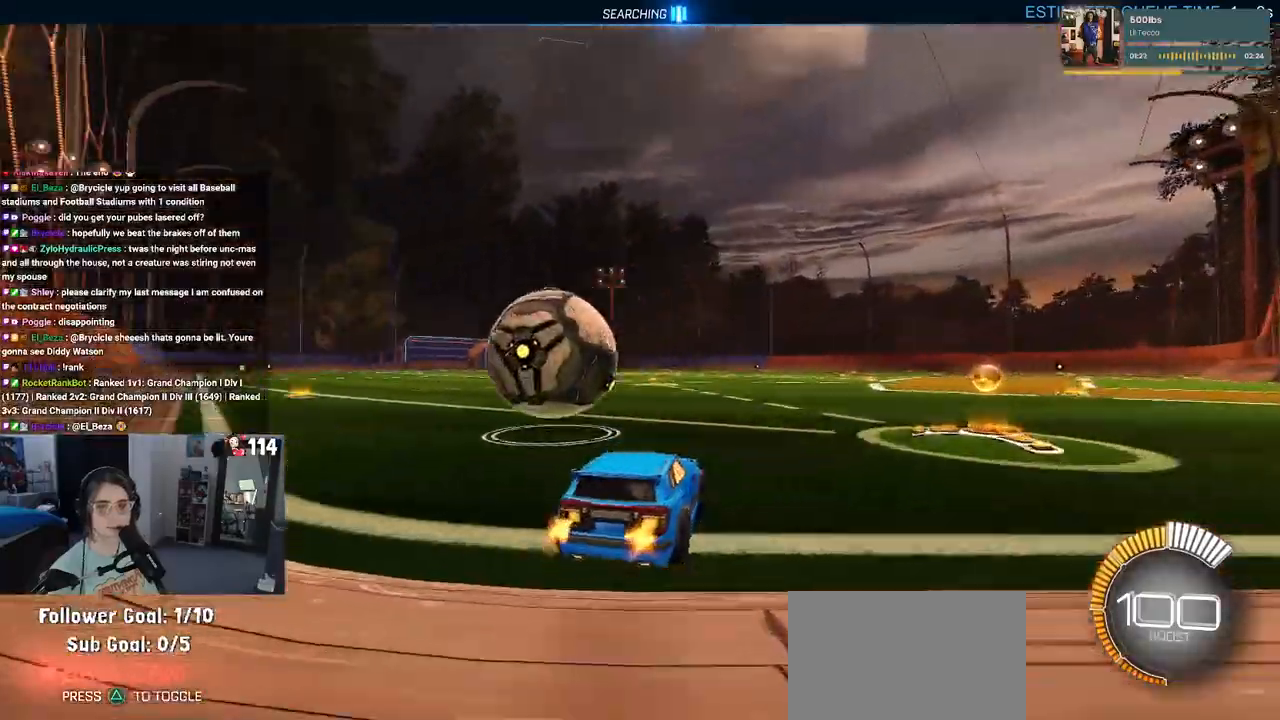
{"buttons": ["CROSS", "L2", "R2"], "left_stick": "center", "right_stick": "center", "events": [[350, "L2", "down"], [350, "left_stick", "center"], [483, "CROSS", "down"]]}
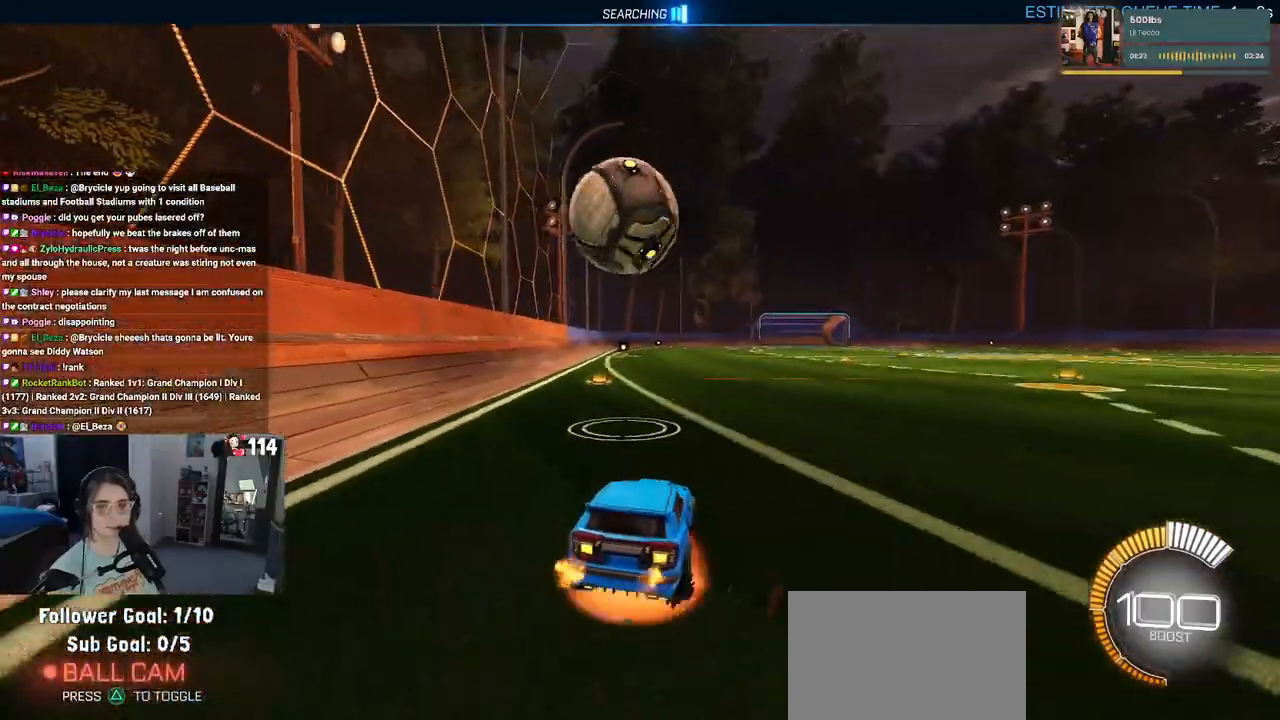
{"buttons": ["R2"], "left_stick": "center", "right_stick": "center", "events": [[17, "L2", "up"], [33, "left_stick", "down-left"], [83, "L1", "down"], [83, "R1", "down"], [133, "CROSS", "up"], [133, "left_stick", "left"], [283, "left_stick", "center"], [333, "R1", "up"], [350, "left_stick", "right"], [400, "left_stick", "center"], [467, "L1", "up"]]}
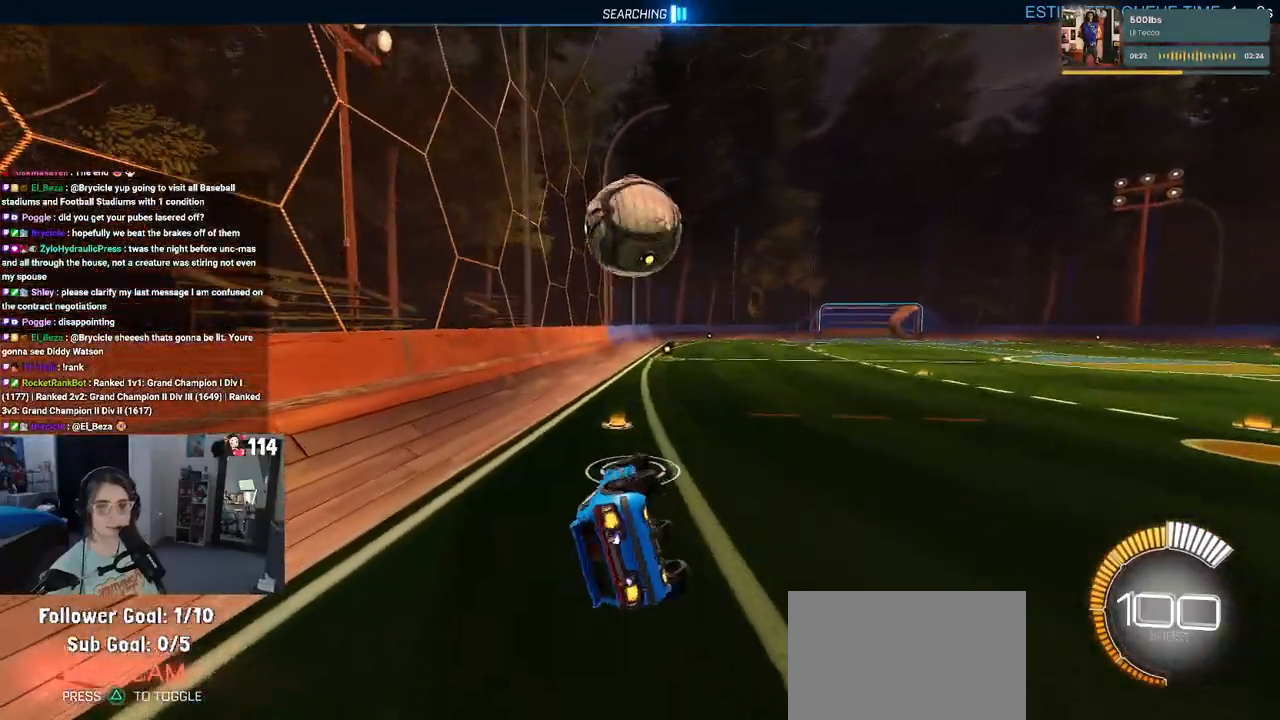
{"buttons": ["R2"], "left_stick": "up", "right_stick": "center", "events": [[100, "R1", "down"], [350, "R1", "up"], [450, "left_stick", "up"]]}
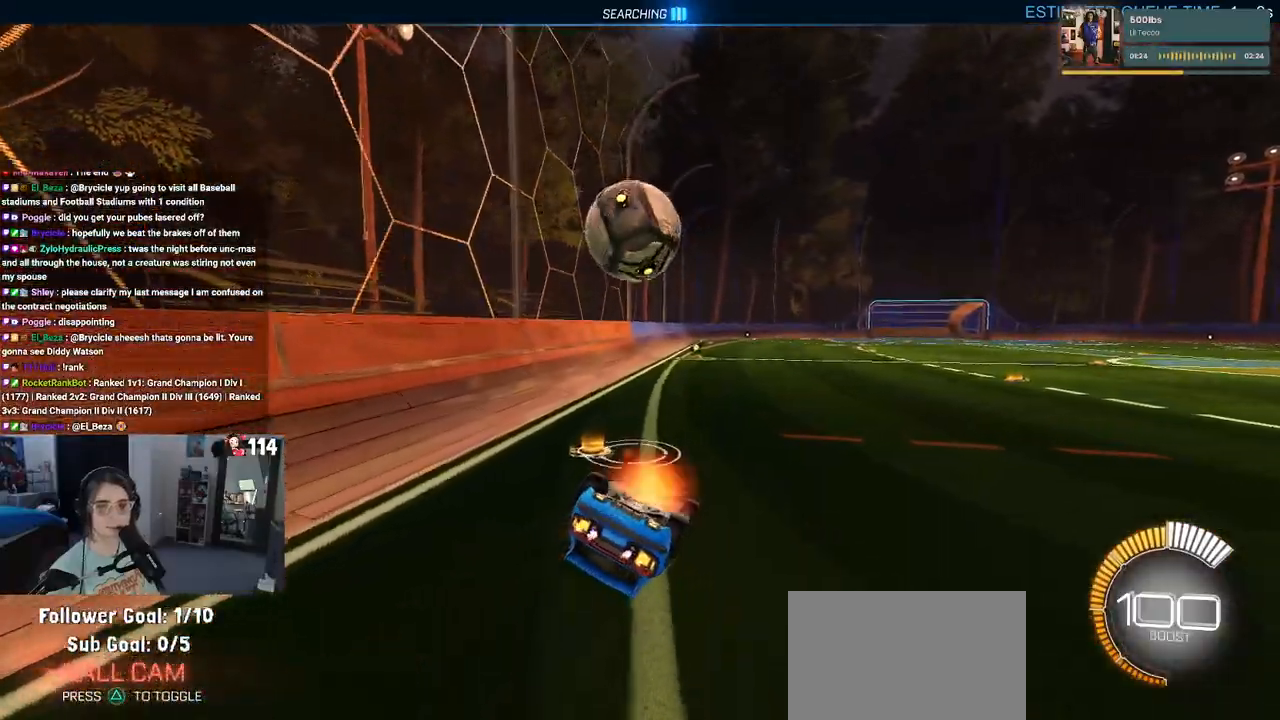
{"buttons": ["R2"], "left_stick": "center", "right_stick": "center", "events": [[17, "CROSS", "down"], [117, "CROSS", "up"], [133, "left_stick", "down"], [450, "left_stick", "center"]]}
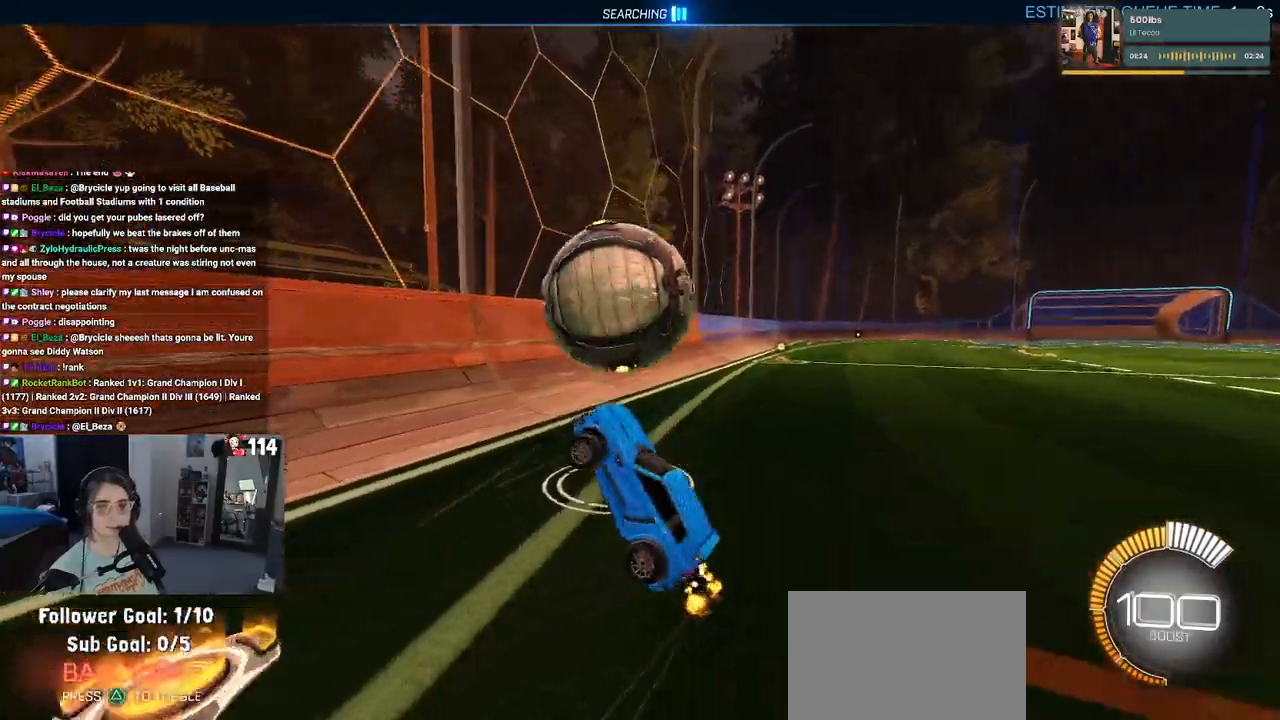
{"buttons": ["SQUARE", "R2"], "left_stick": "center", "right_stick": "center", "events": [[17, "left_stick", "down"], [183, "SQUARE", "down"], [367, "left_stick", "center"]]}
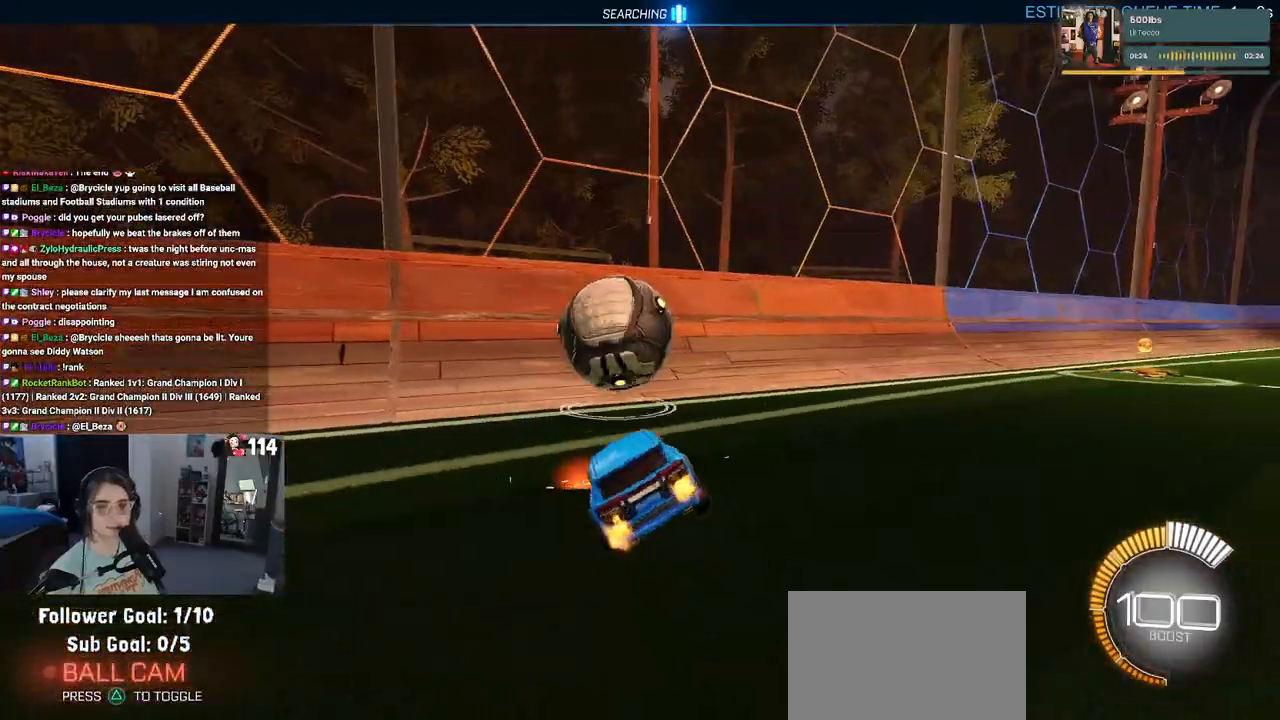
{"buttons": ["SQUARE", "R2"], "left_stick": "right", "right_stick": "center", "events": [[200, "left_stick", "down-right"], [250, "CROSS", "down"], [383, "CROSS", "up"], [483, "left_stick", "right"]]}
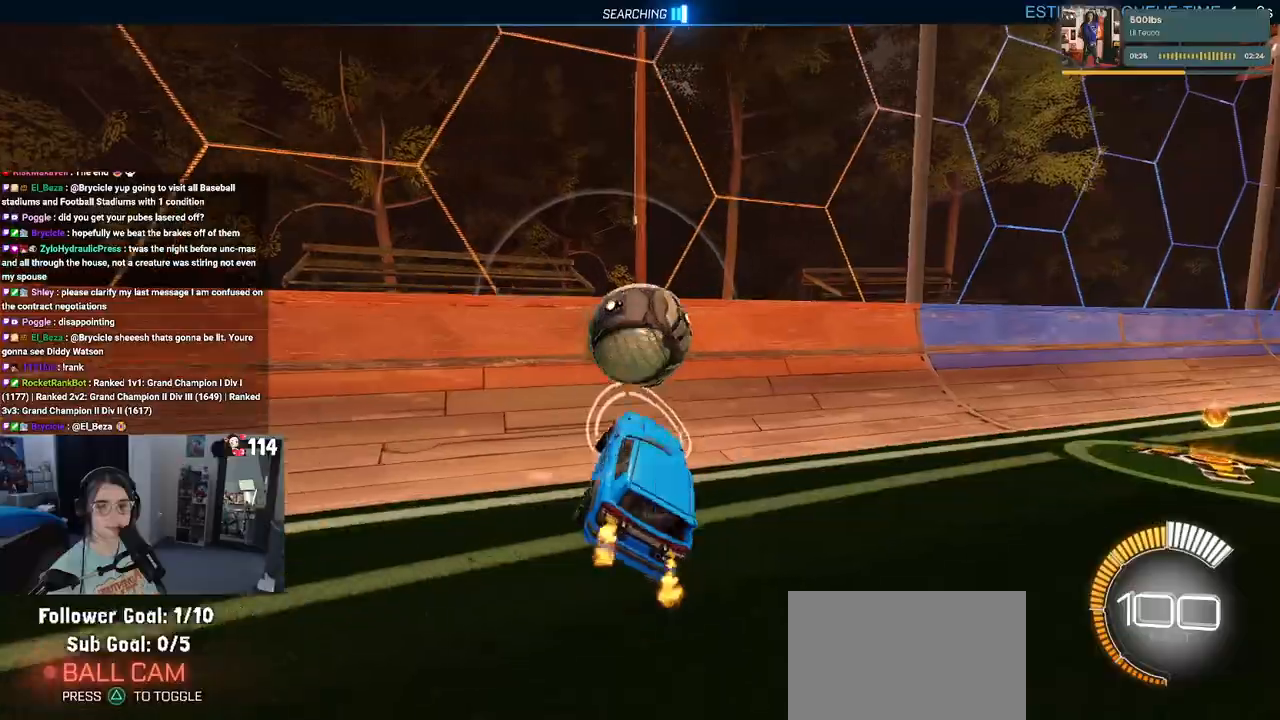
{"buttons": ["CROSS", "R2"], "left_stick": "up-left", "right_stick": "center", "events": [[133, "SQUARE", "up"], [233, "left_stick", "up"], [317, "left_stick", "up-left"], [433, "CROSS", "down"]]}
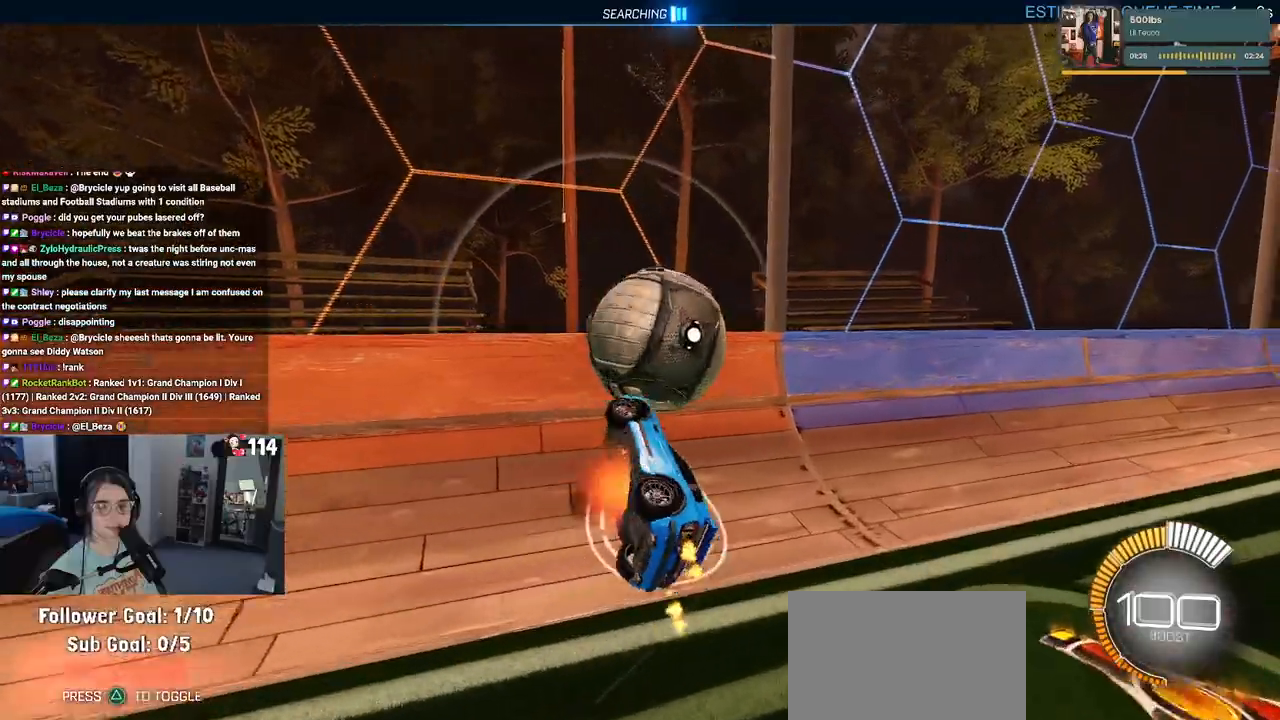
{"buttons": ["SQUARE", "R2"], "left_stick": "down", "right_stick": "center", "events": [[83, "CROSS", "up"], [83, "left_stick", "down"], [383, "SQUARE", "down"]]}
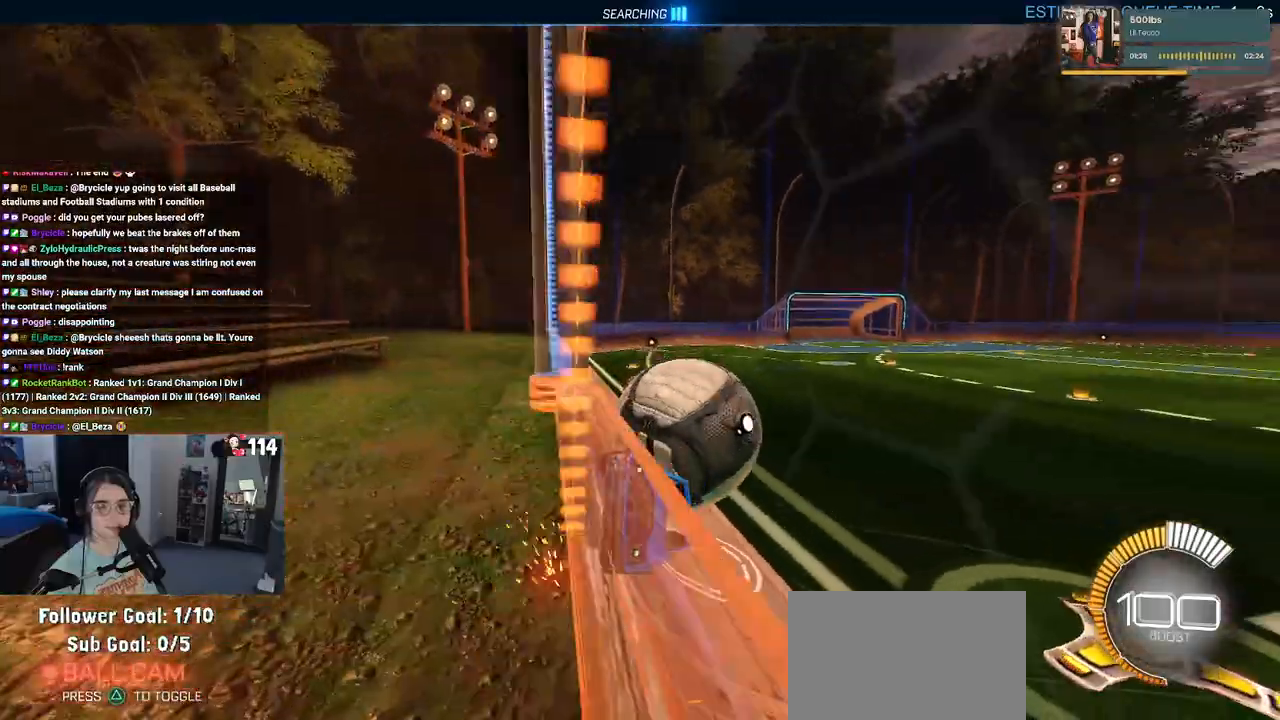
{"buttons": ["SQUARE", "R2"], "left_stick": "down-right", "right_stick": "center", "events": [[133, "left_stick", "down-right"], [250, "CROSS", "down"], [417, "CROSS", "up"]]}
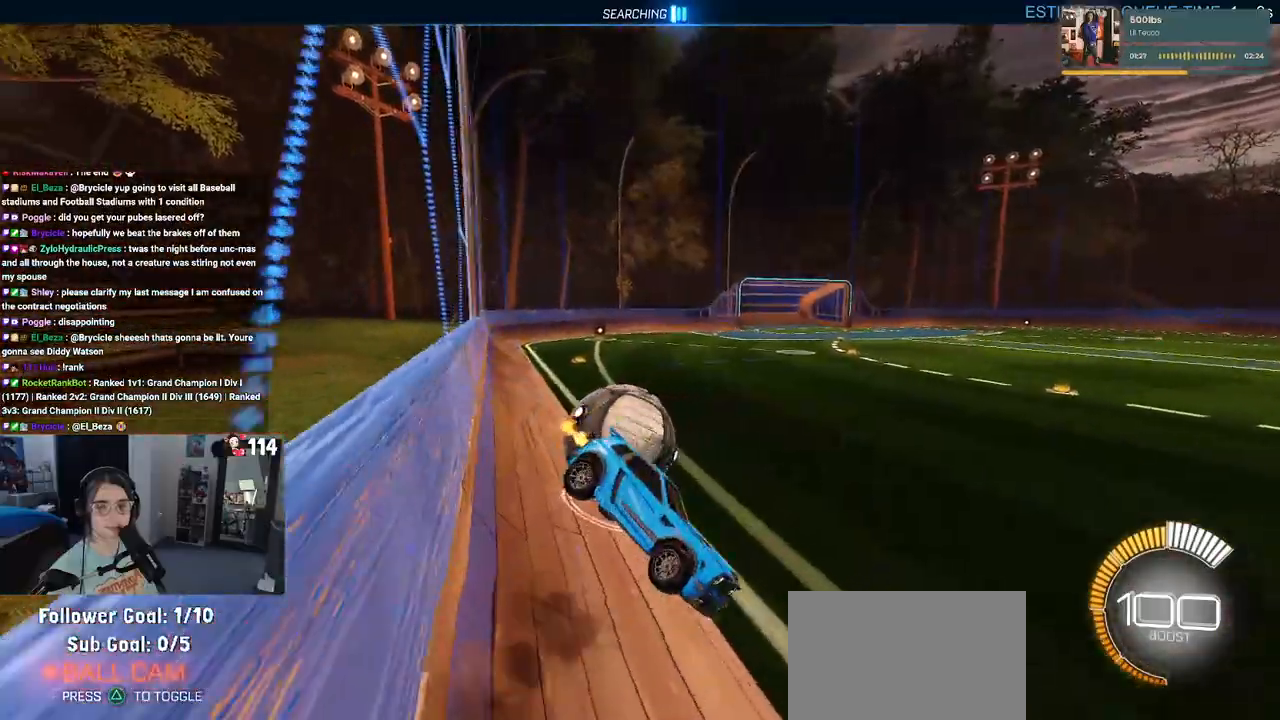
{"buttons": ["SQUARE", "R2"], "left_stick": "down-right", "right_stick": "center", "events": []}
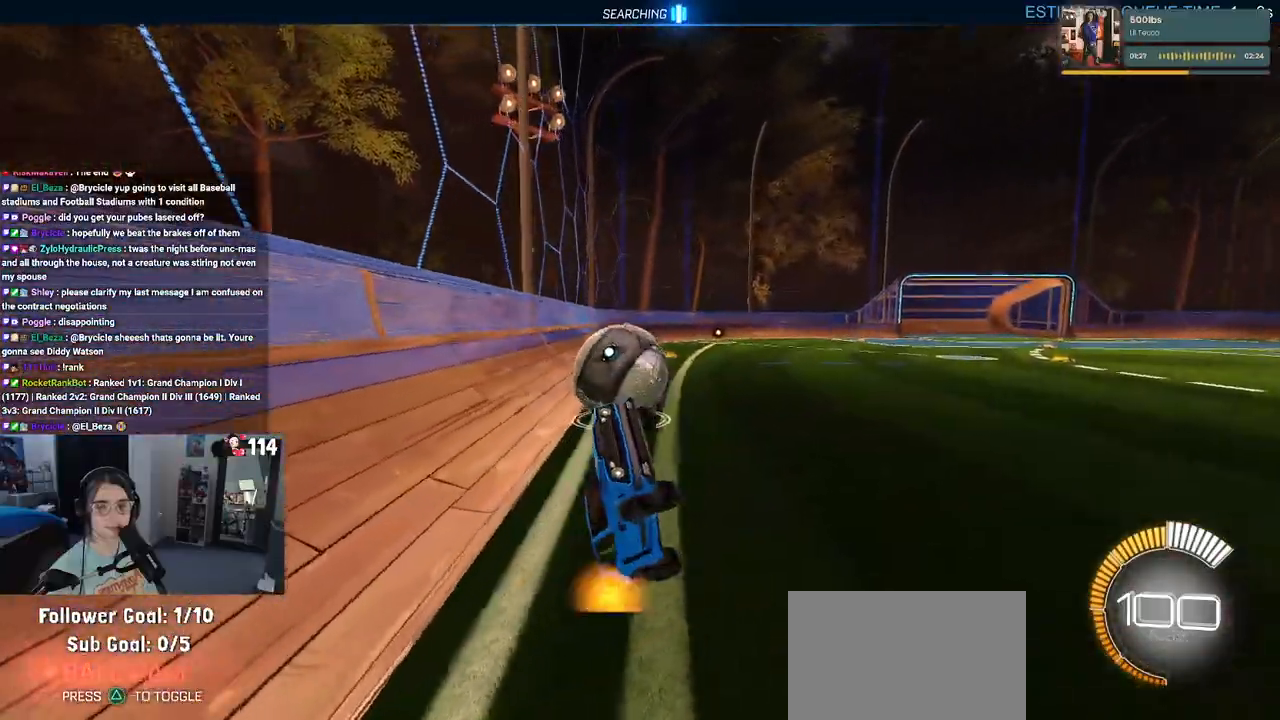
{"buttons": ["R2"], "left_stick": "left", "right_stick": "center", "events": [[50, "SQUARE", "up"], [83, "left_stick", "up-right"], [183, "left_stick", "center"], [317, "left_stick", "left"]]}
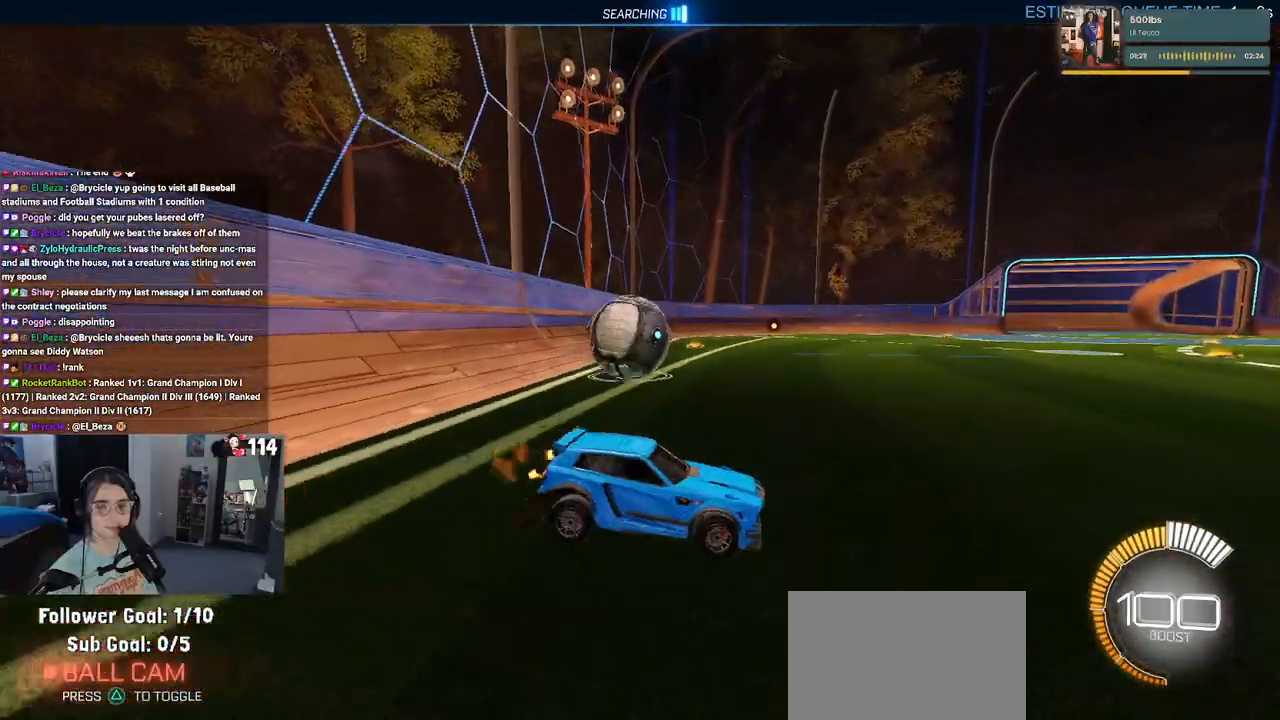
{"buttons": ["R2"], "left_stick": "left", "right_stick": "center", "events": [[367, "SQUARE", "down"], [450, "SQUARE", "up"]]}
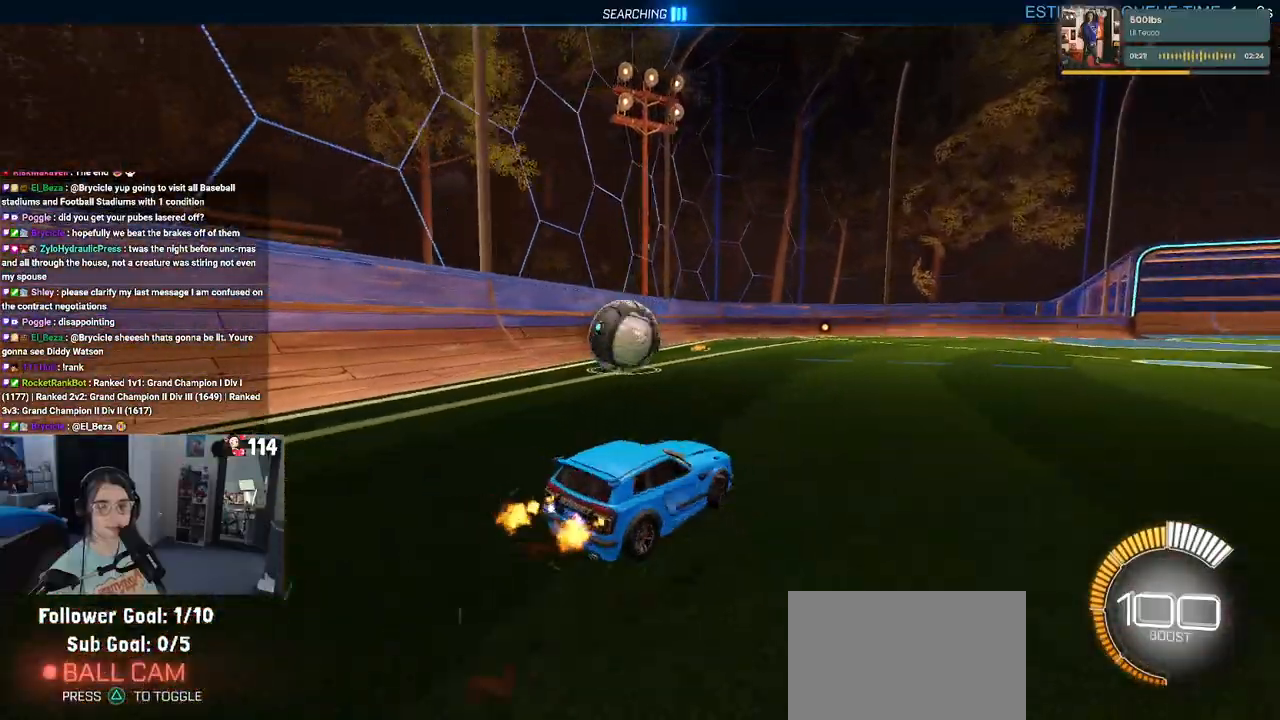
{"buttons": ["CROSS", "R2"], "left_stick": "center", "right_stick": "center", "events": [[133, "left_stick", "center"], [467, "CROSS", "down"]]}
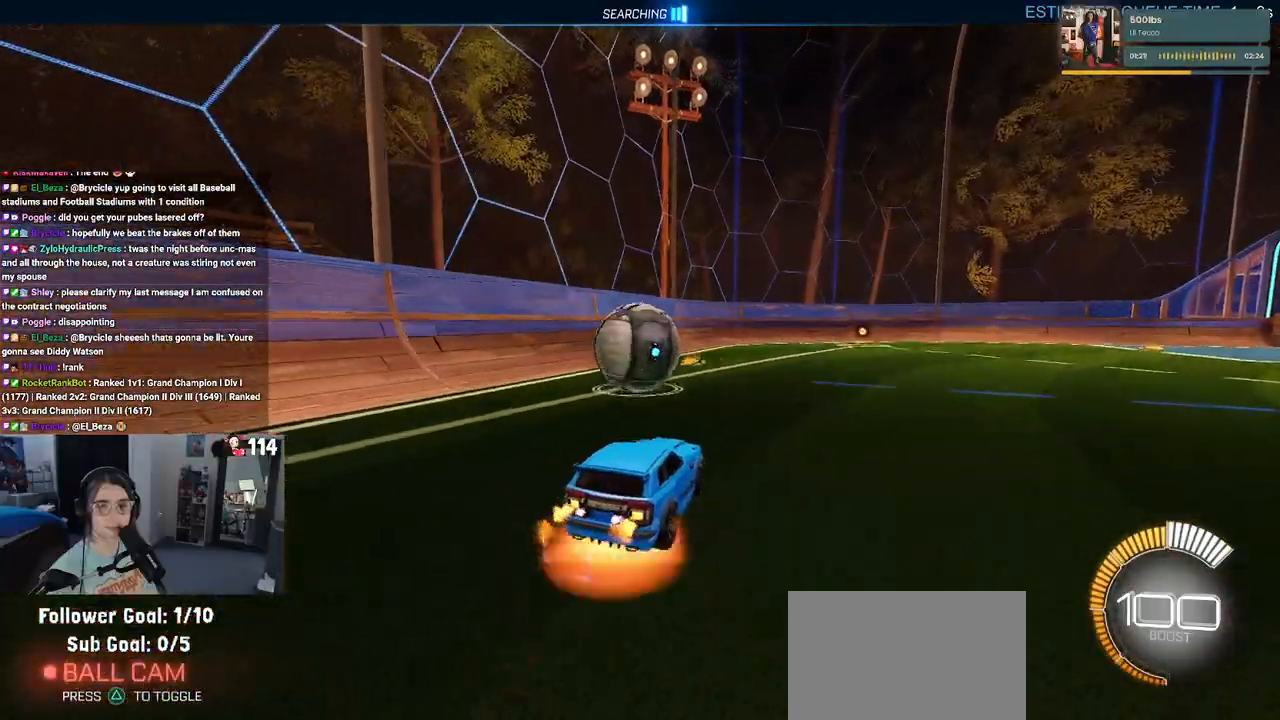
{"buttons": ["SQUARE", "R2"], "left_stick": "down", "right_stick": "center", "events": [[33, "left_stick", "up"], [83, "CROSS", "up"], [150, "CROSS", "down"], [200, "SQUARE", "down"], [233, "CROSS", "up"], [250, "left_stick", "down"]]}
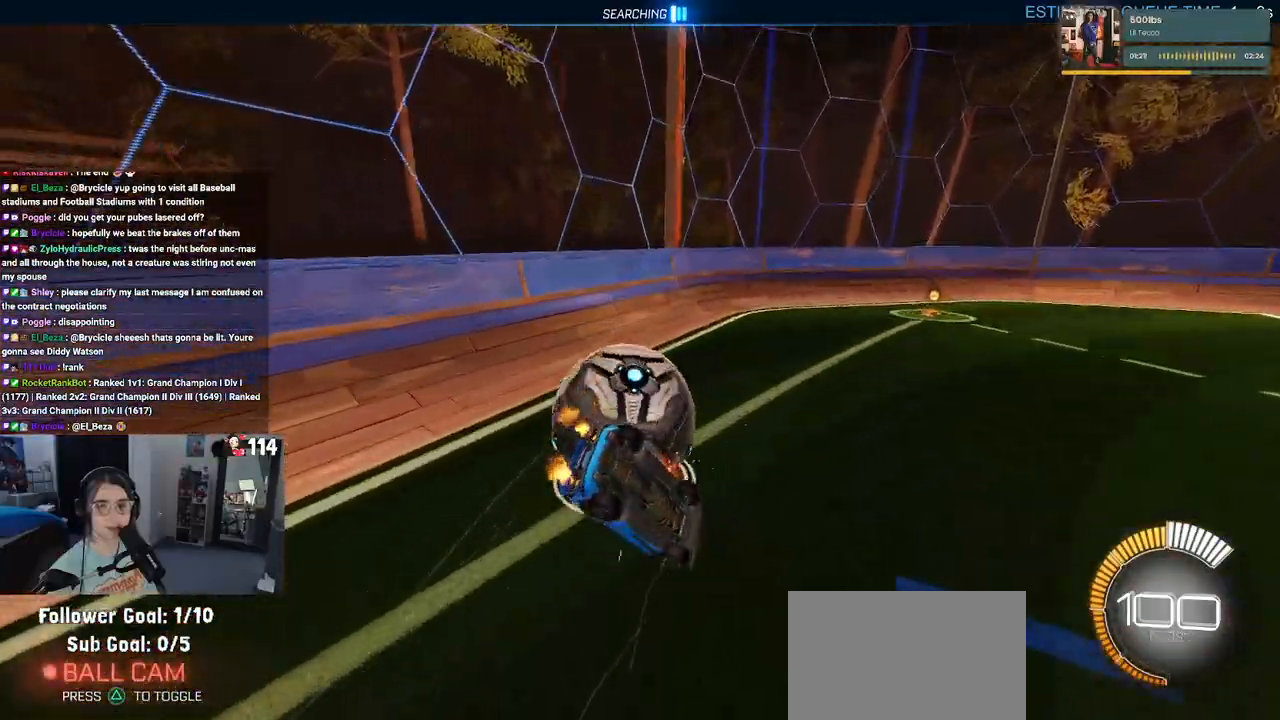
{"buttons": ["R2"], "left_stick": "down-left", "right_stick": "center", "events": [[33, "left_stick", "down-left"], [500, "SQUARE", "up"]]}
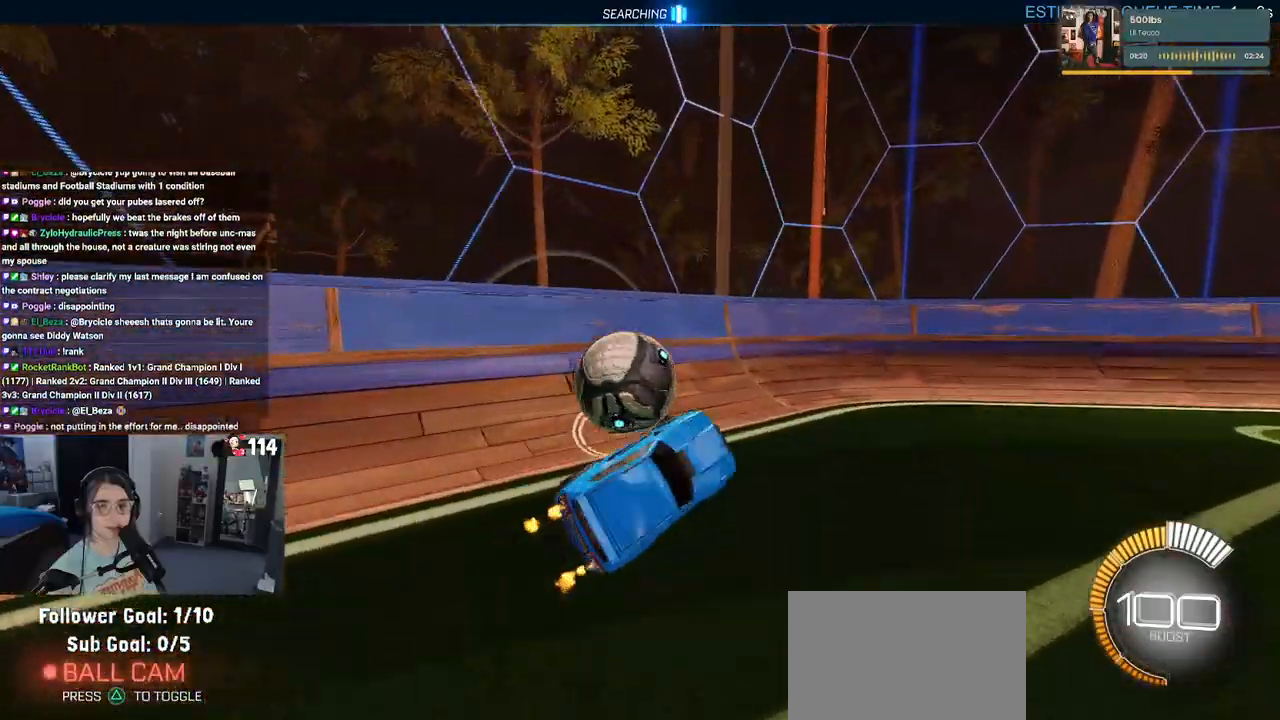
{"buttons": ["R2"], "left_stick": "center", "right_stick": "center", "events": [[83, "left_stick", "center"], [183, "left_stick", "left"], [450, "left_stick", "center"]]}
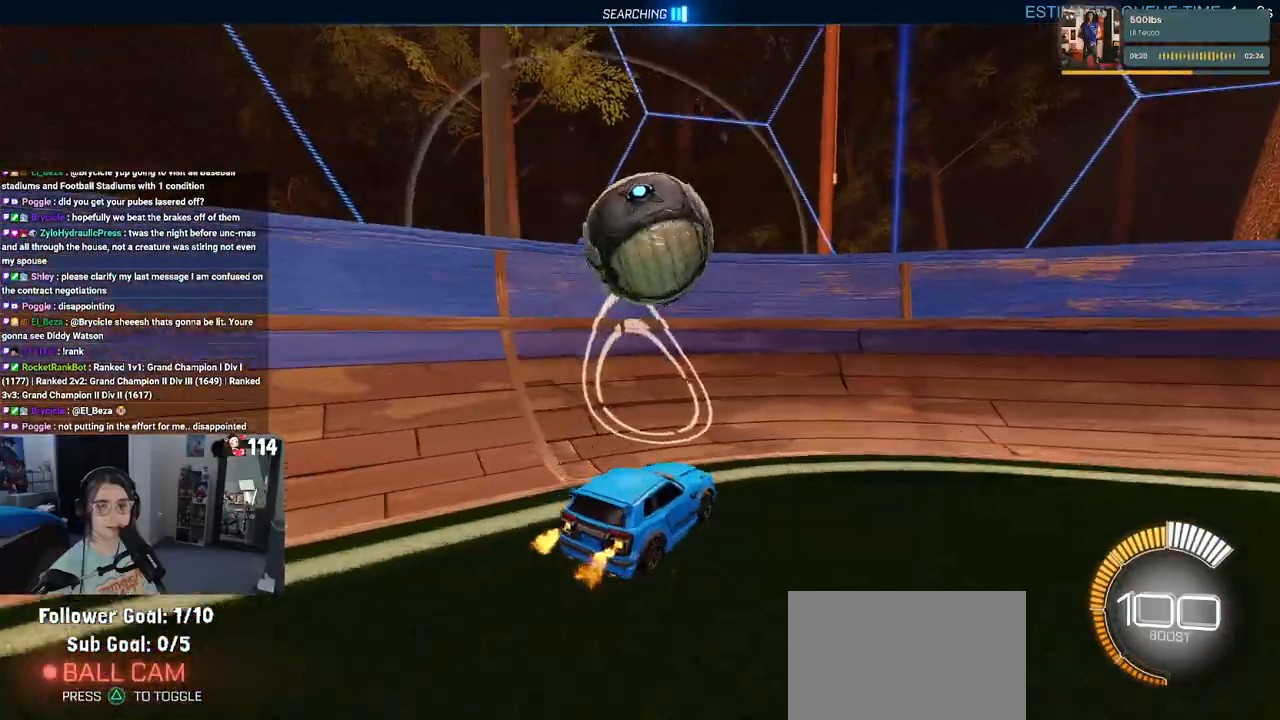
{"buttons": ["R2"], "left_stick": "center", "right_stick": "center", "events": [[83, "left_stick", "right"], [350, "left_stick", "center"]]}
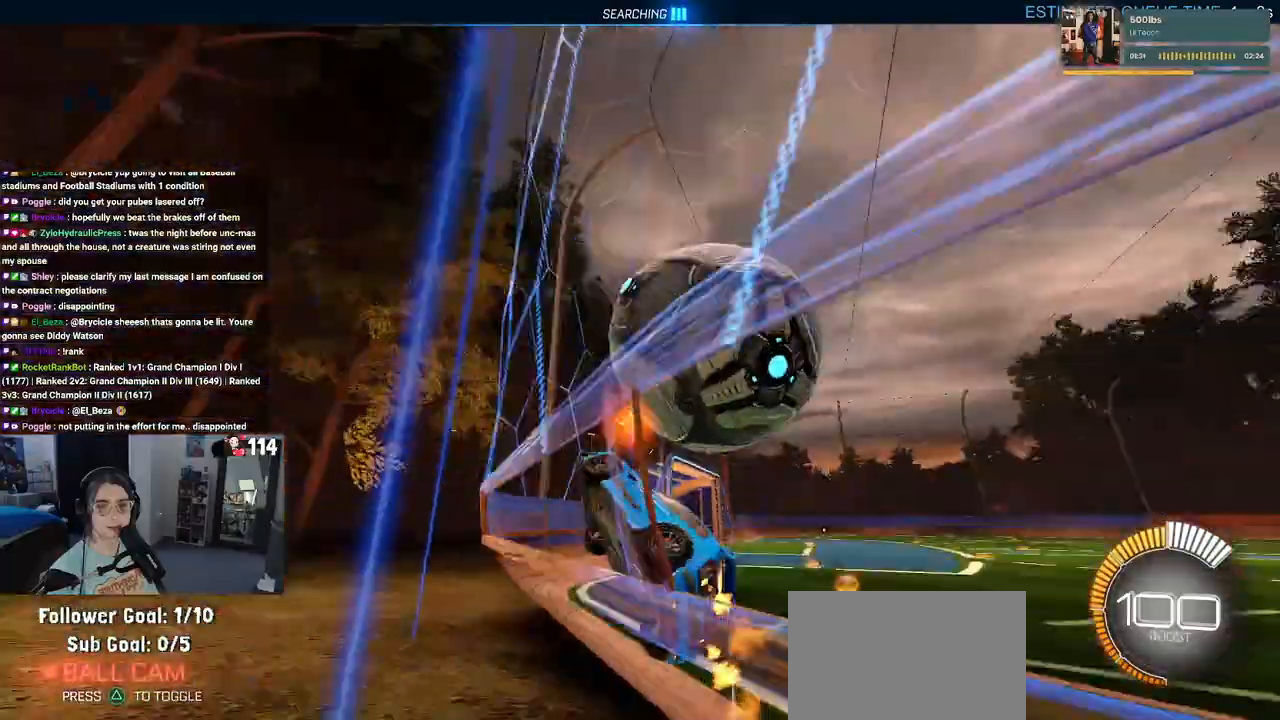
{"buttons": ["R2"], "left_stick": "center", "right_stick": "center", "events": [[133, "left_stick", "right"], [433, "left_stick", "center"]]}
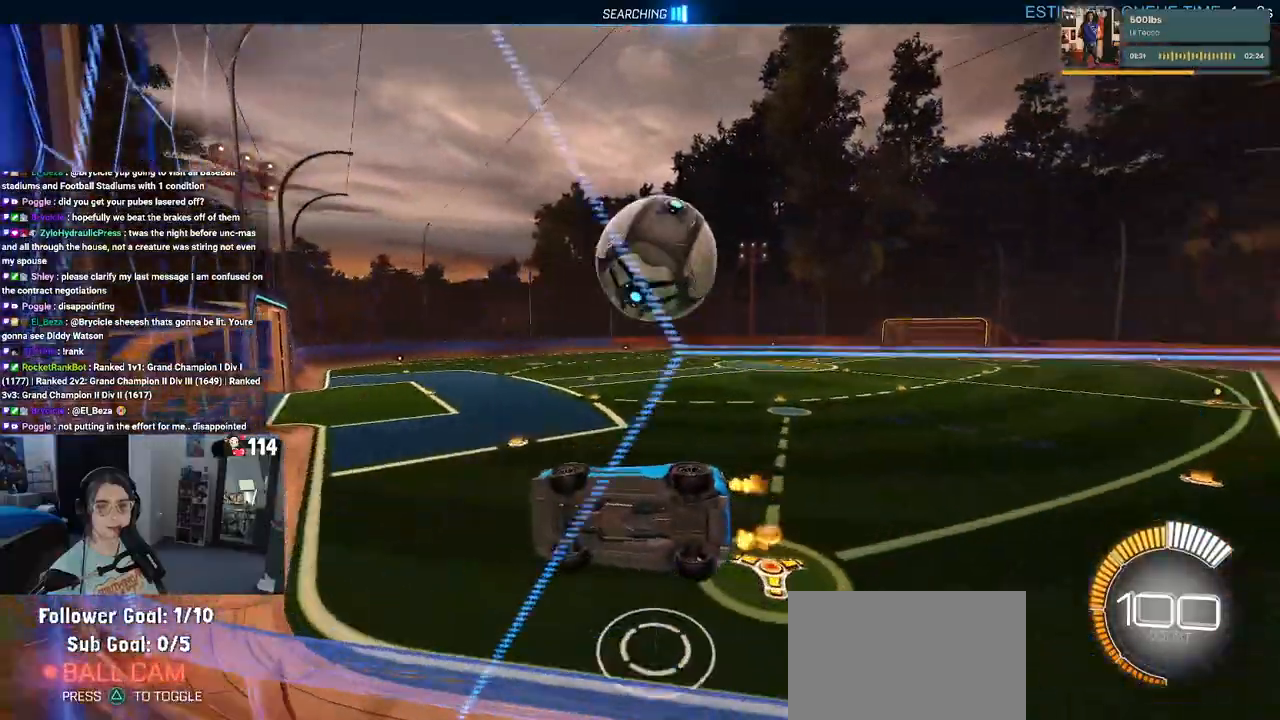
{"buttons": ["R2"], "left_stick": "right", "right_stick": "center", "events": [[300, "L2", "down"], [300, "R2", "up"], [383, "R2", "down"], [417, "left_stick", "right"], [450, "L2", "up"]]}
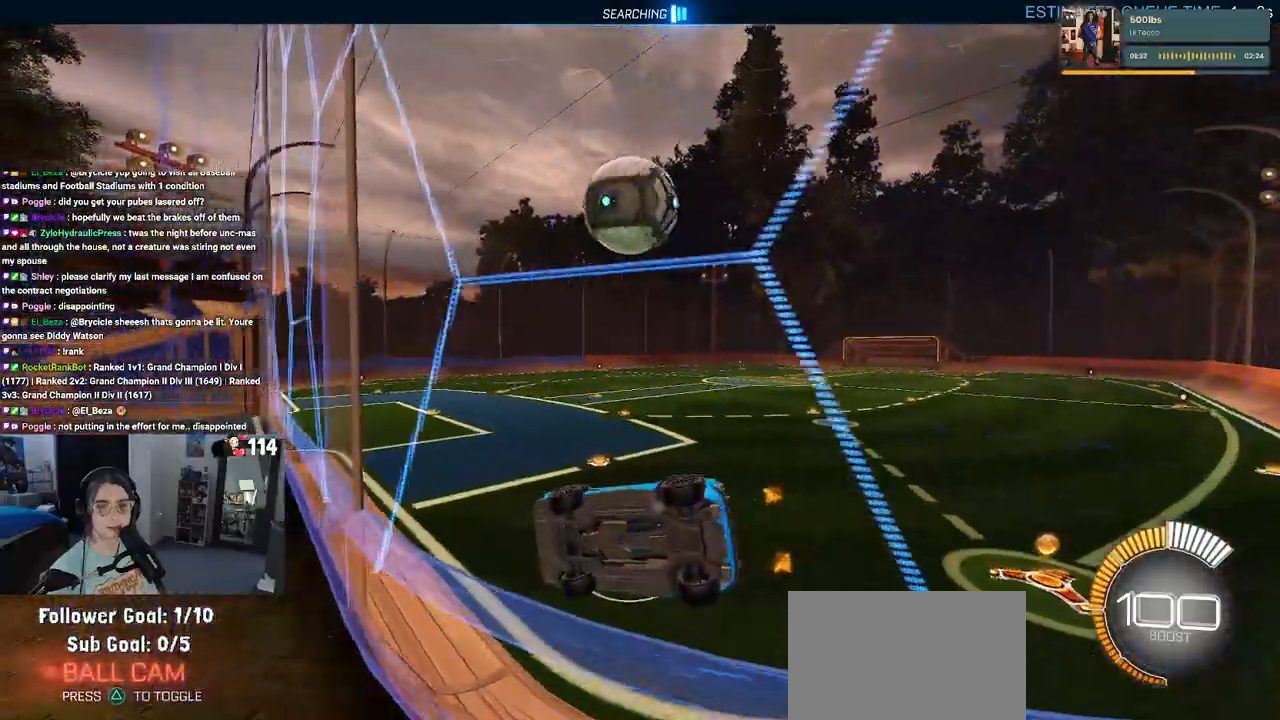
{"buttons": ["R2"], "left_stick": "center", "right_stick": "center", "events": [[83, "left_stick", "center"]]}